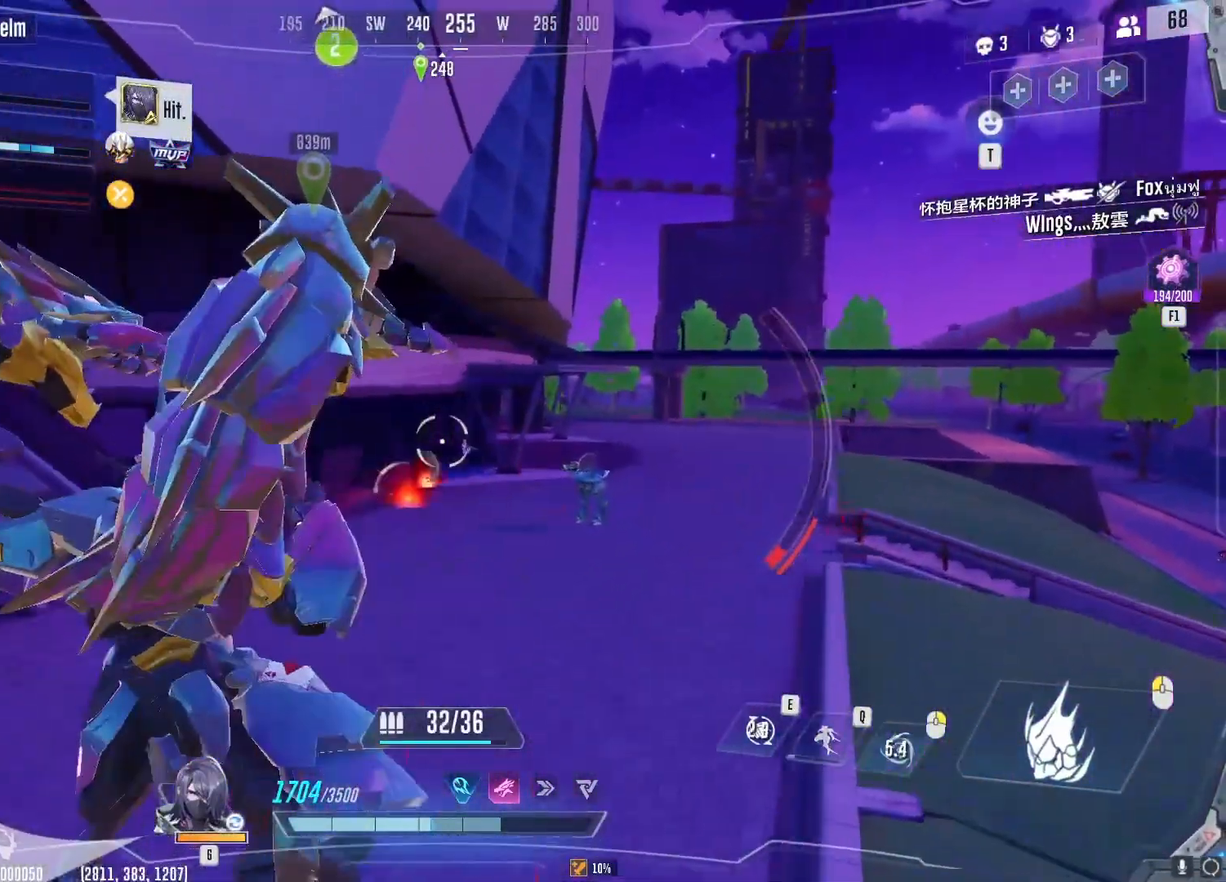
Gameplay with keyboard and mouse; each line is a JSON object with the keys and mouse buttons held at the frame after it. "events" lists presses ("down") and releases ("up") of "1", "2", "3", "4", "5", "a", "alt", "b", "c", "ctrl", "d", "e", "f", "g", "q", "r", "s", "shift", "space", "t", "tab", "v", "w", "x", "z", "mouse_left", "mouse_wheel", "mouse_right", "mouse_mb4" and "mouse_mb5" between this image and that frame as [ms after this image, input, new state], when the widget could be followed in between. "mouse_left", "mouse_wheel", "mouse_right", "mouse_mb4", "mouse_mb5" = the "left", "wheel", "right", "mb4", "mb5" buttons of the "mouse" list. No other keys are recorded. "wheel" means that the mouse wheel is clicked or scrolled. Not read: mouse_move.
{"keys": ["w"], "mouse": ["left"], "events": []}
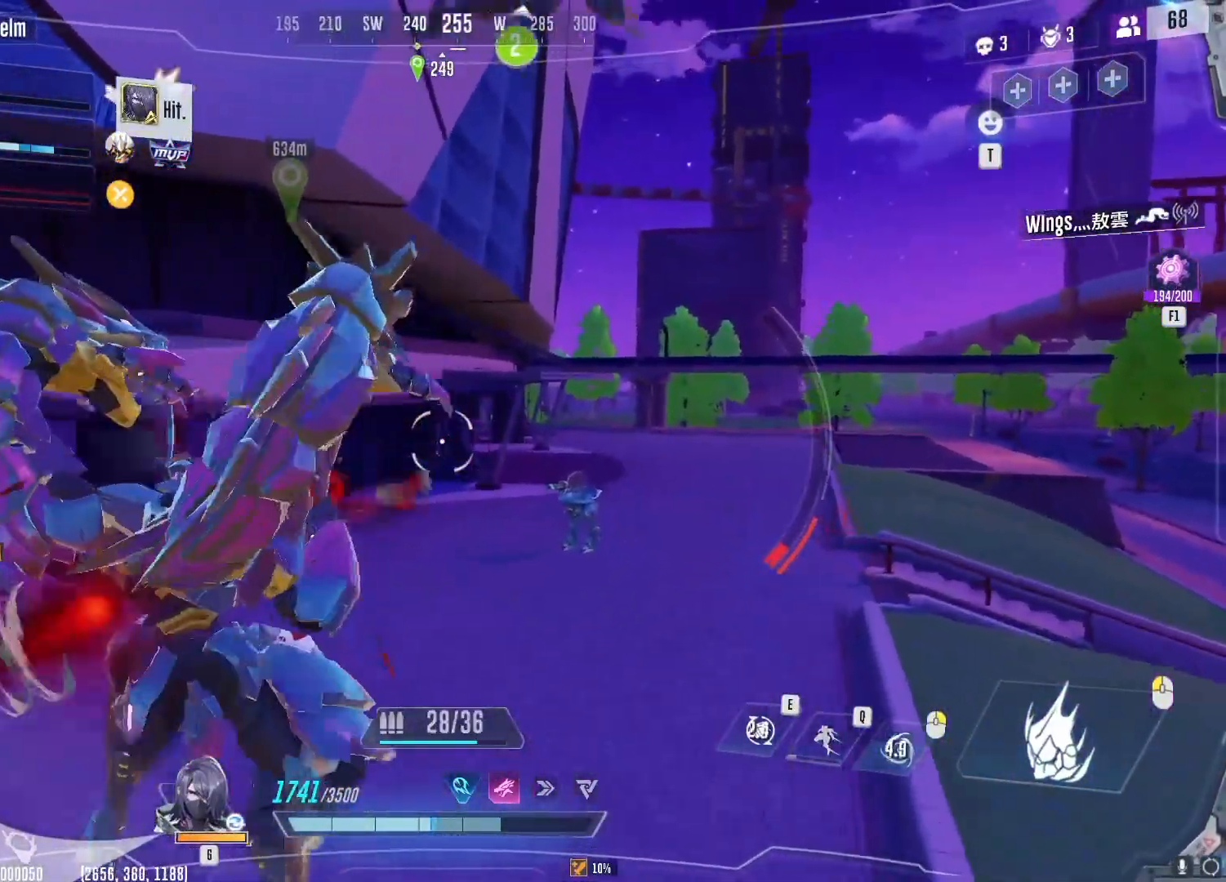
{"keys": ["w"], "mouse": ["left"], "events": [[83, "d", "down"], [217, "d", "up"], [250, "d", "down"], [384, "d", "up"]]}
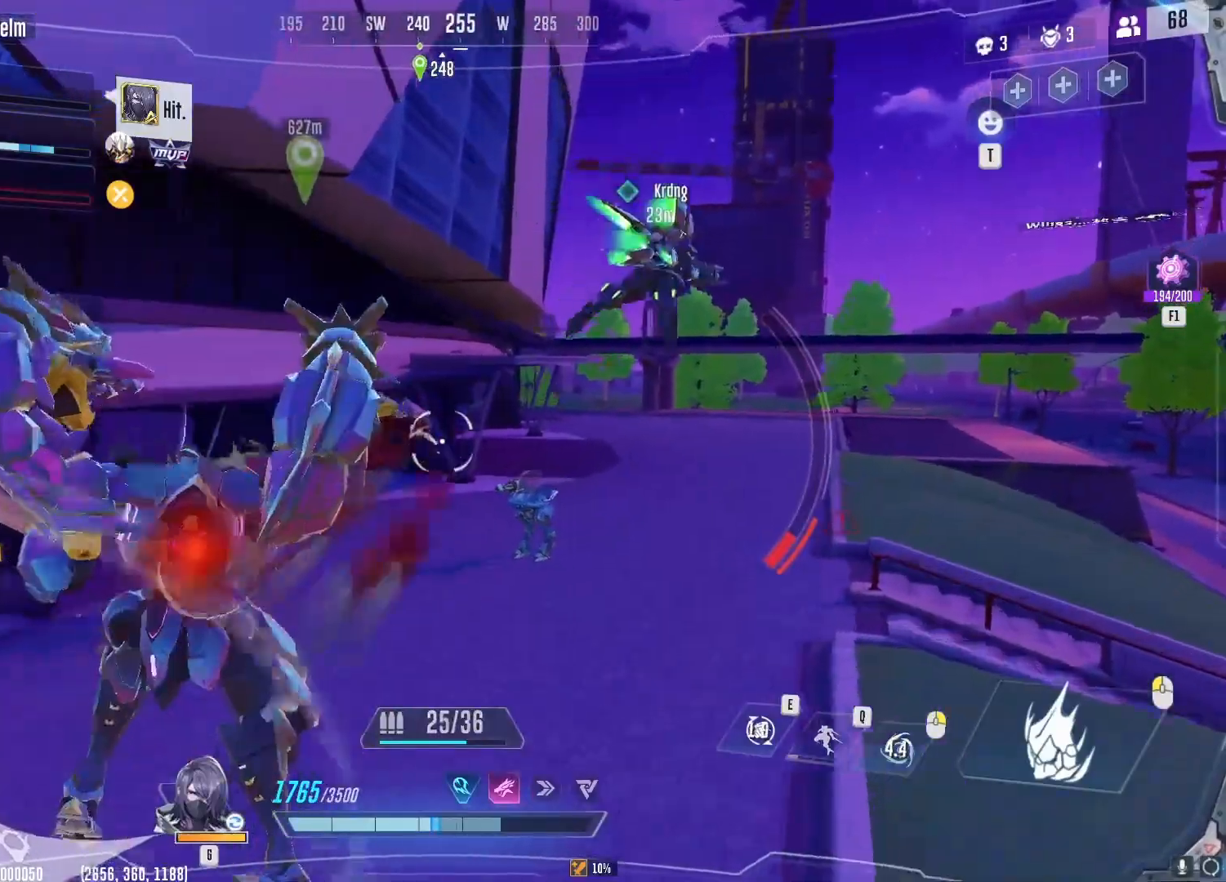
{"keys": ["d"], "mouse": [], "events": [[434, "mouse_left", "up"], [451, "w", "up"], [468, "d", "down"]]}
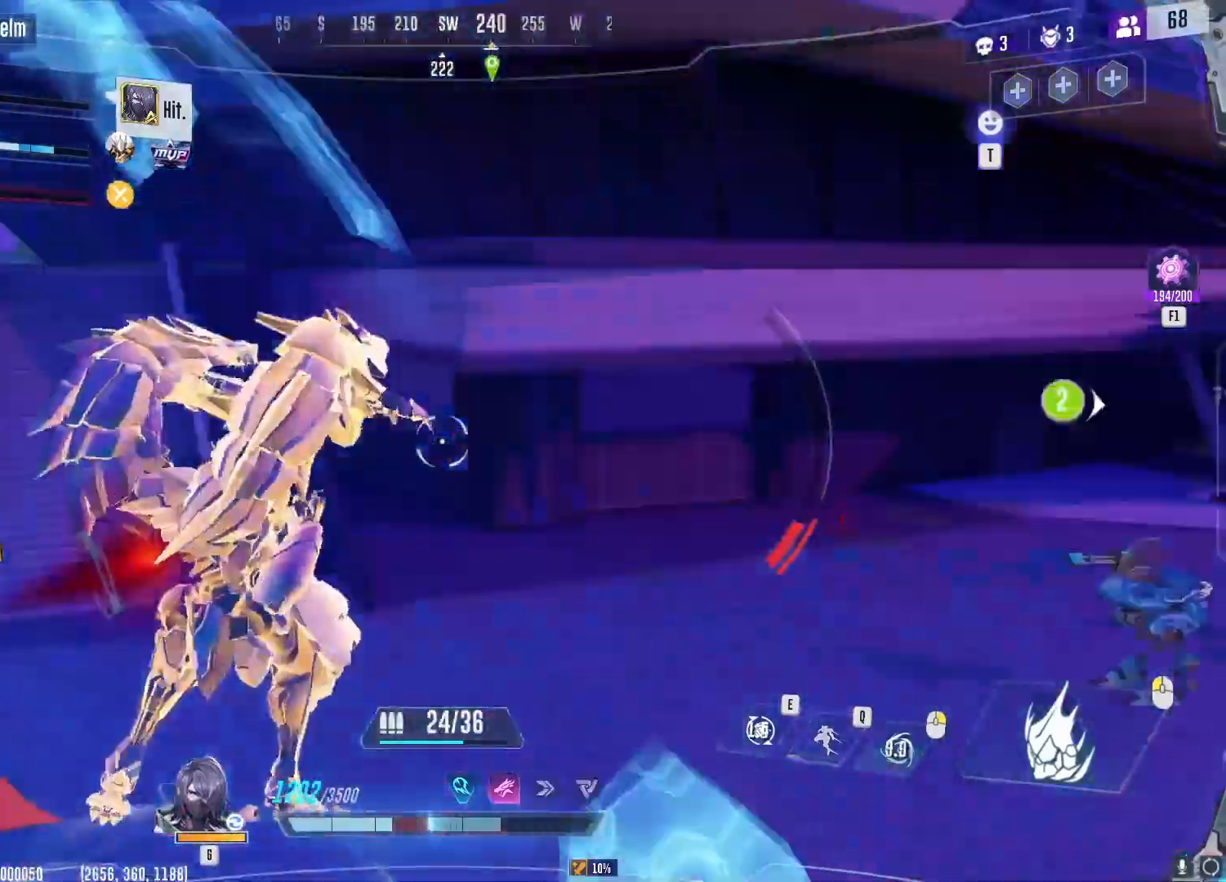
{"keys": ["a"], "mouse": []}
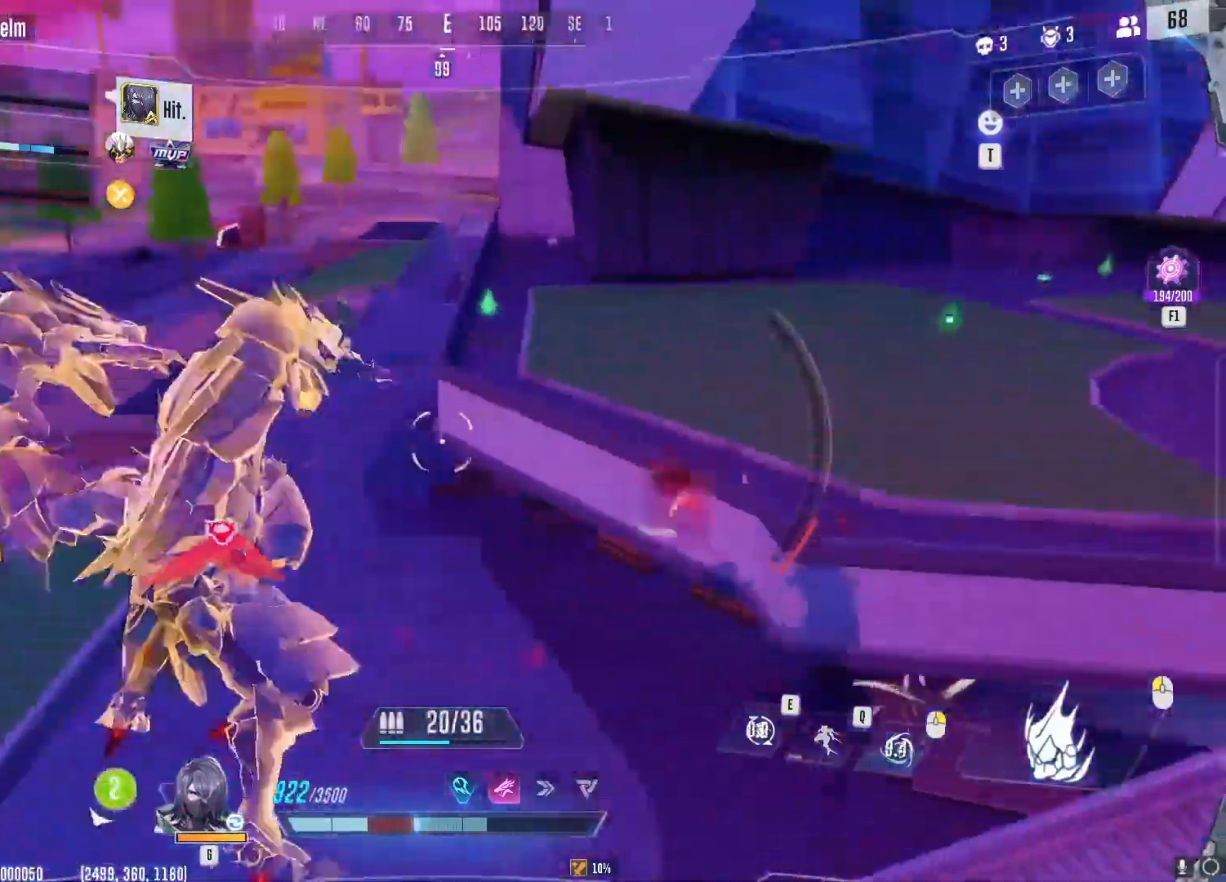
{"keys": ["a"], "mouse": ["left"], "events": [[151, "mouse_left", "down"]]}
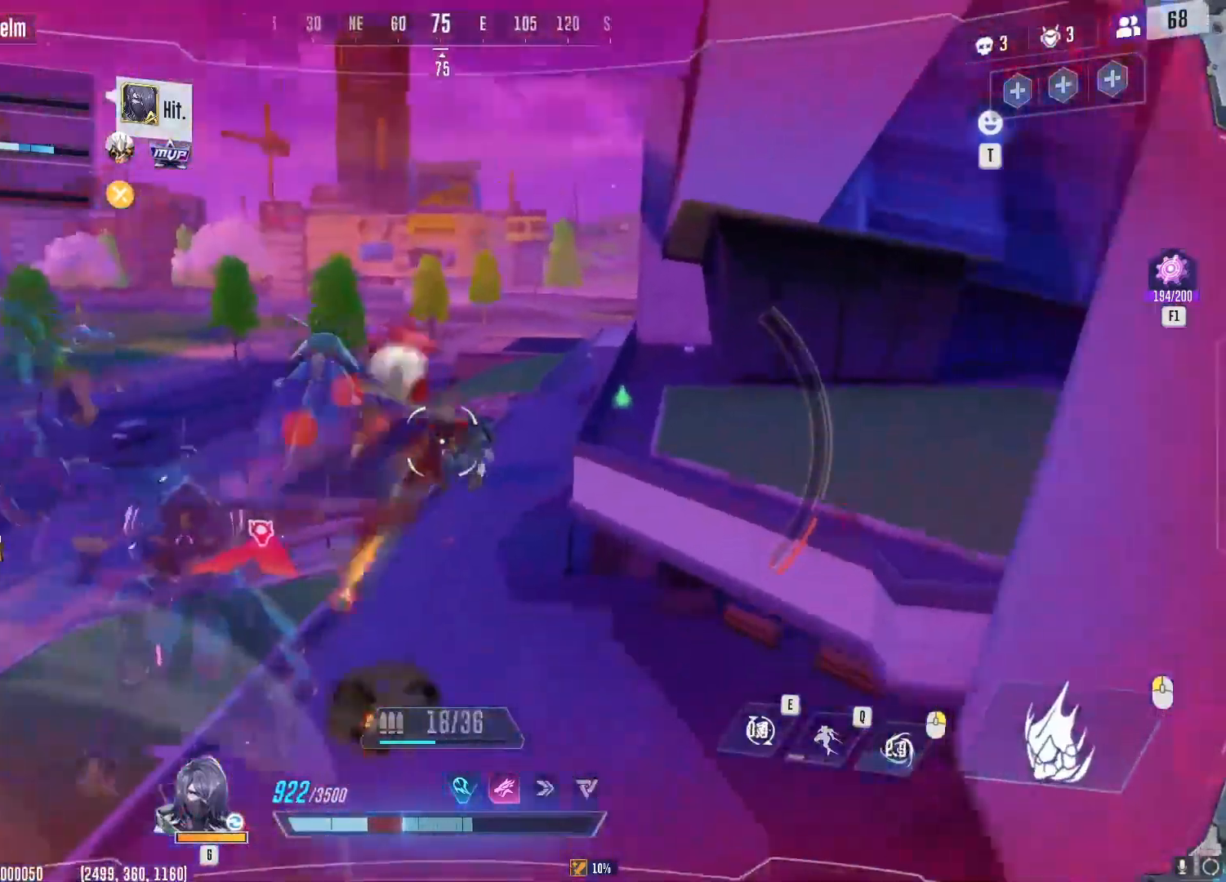
{"keys": ["a"], "mouse": ["left"], "events": [[17, "q", "down"], [150, "q", "up"]]}
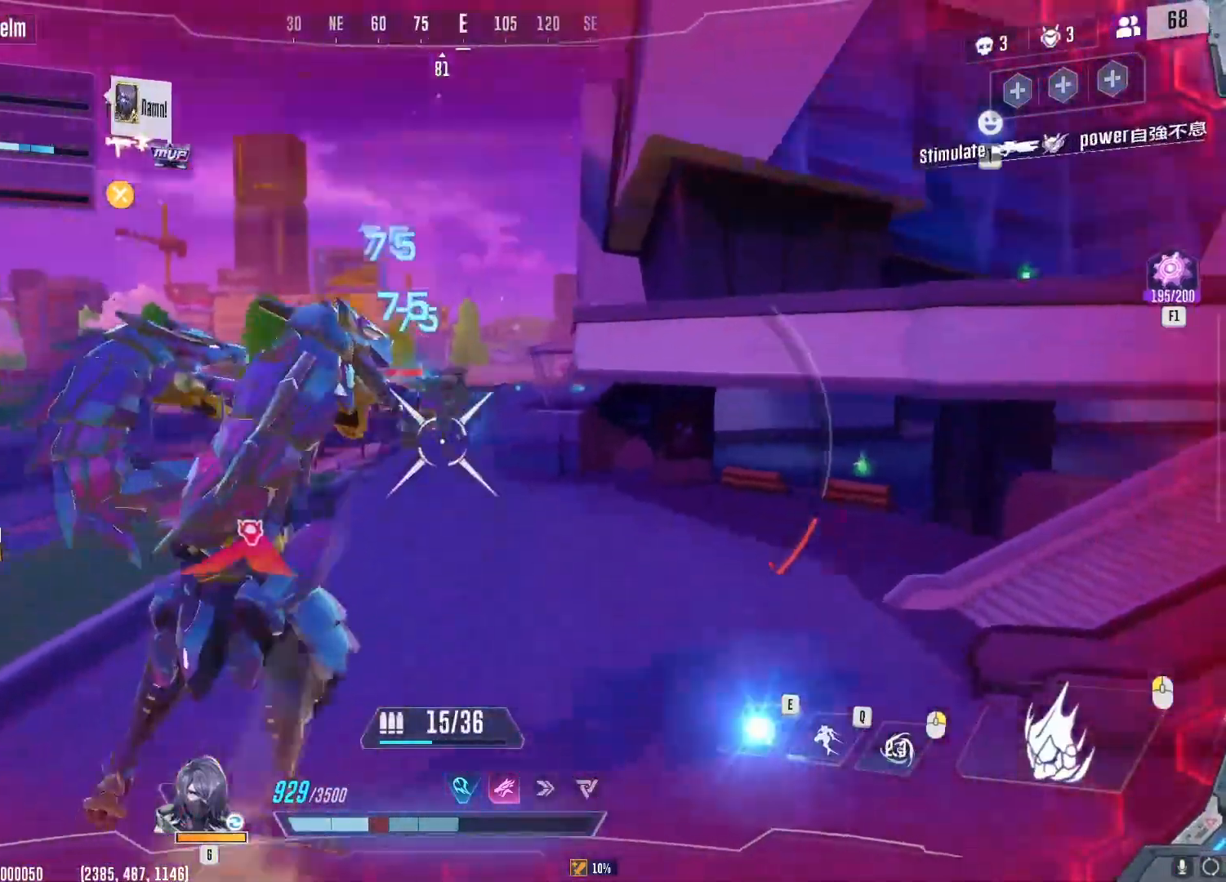
{"keys": ["a"], "mouse": ["left"], "events": [[134, "space", "down"], [234, "space", "up"]]}
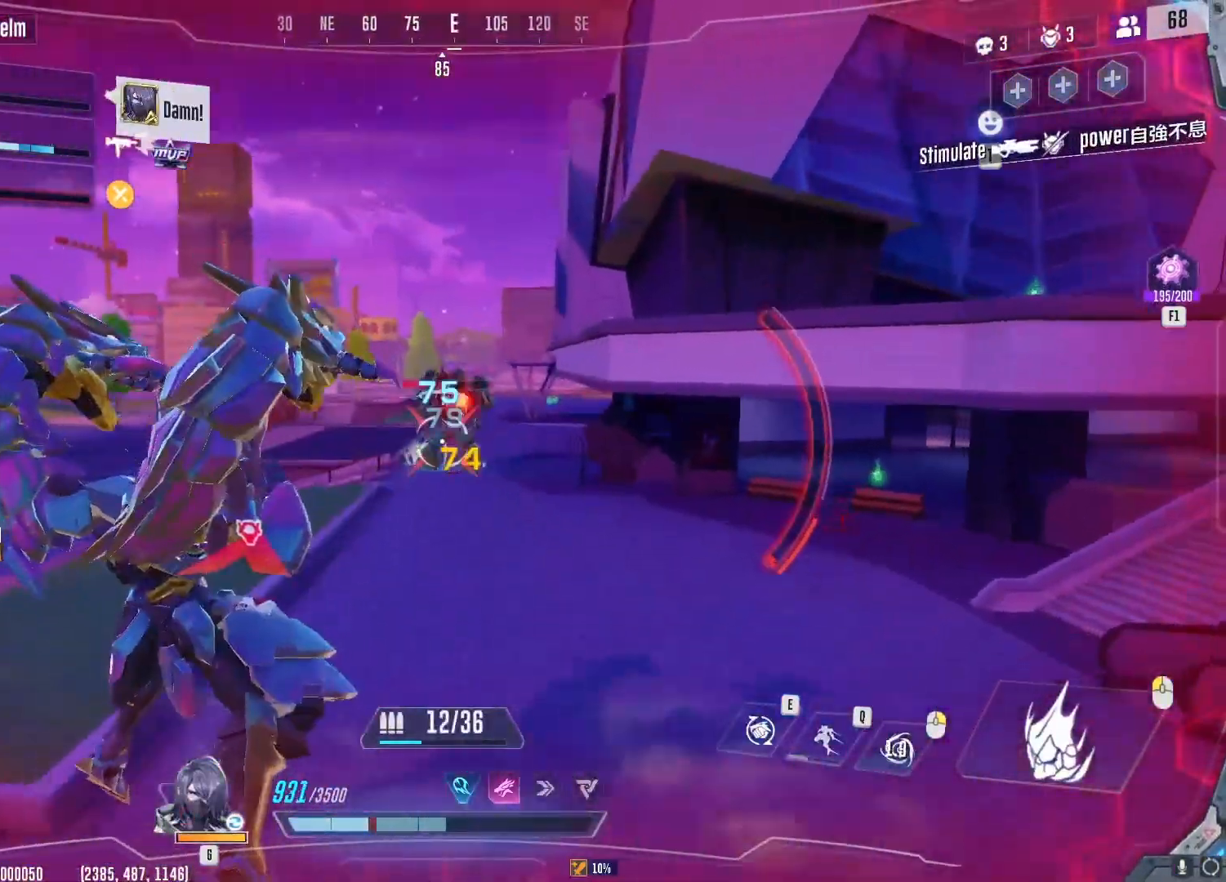
{"keys": ["a", "s"], "mouse": ["left"], "events": [[167, "mouse_right", "down"], [184, "s", "down"], [317, "mouse_right", "up"], [367, "mouse_right", "down"], [484, "mouse_right", "up"]]}
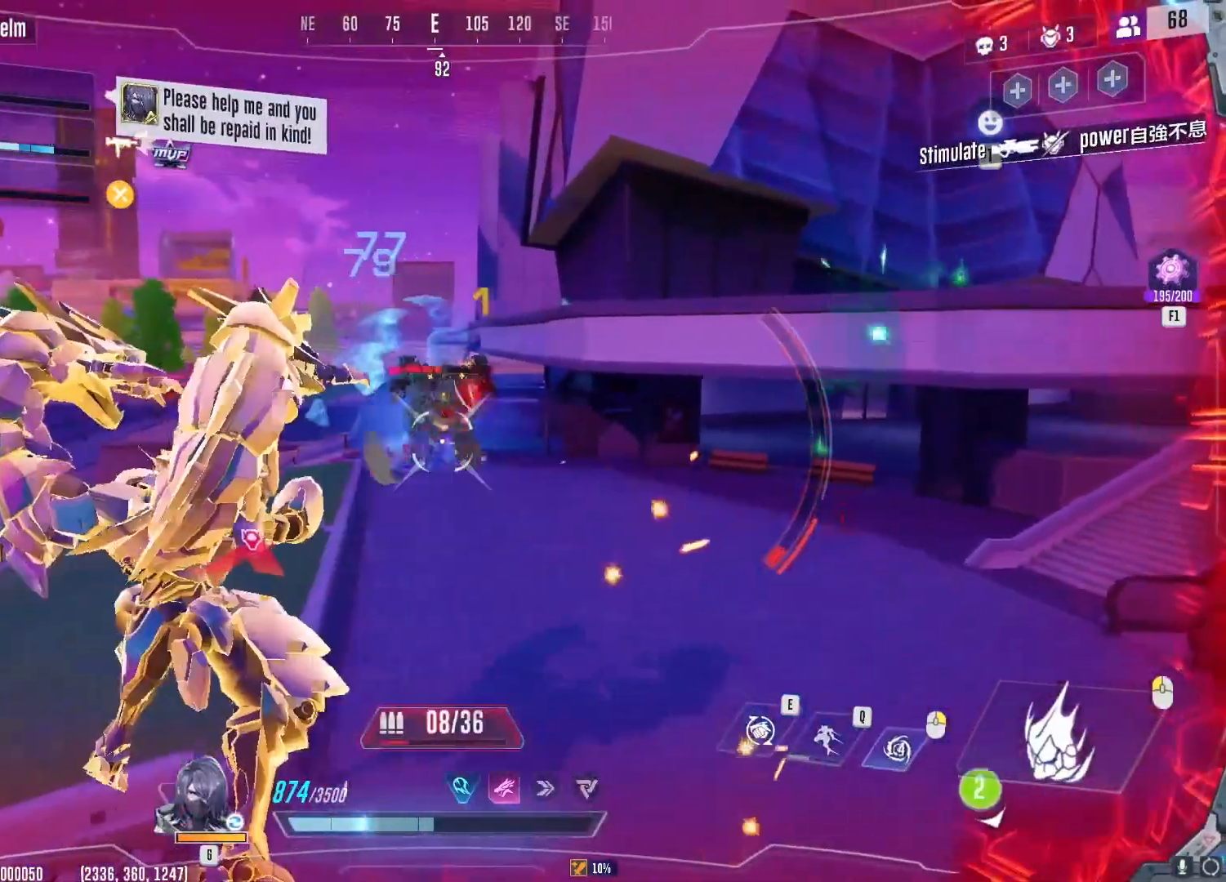
{"keys": ["a", "e", "s"], "mouse": ["left"], "events": [[167, "space", "down"], [267, "space", "up"], [300, "e", "down"], [383, "e", "up"], [450, "e", "down"]]}
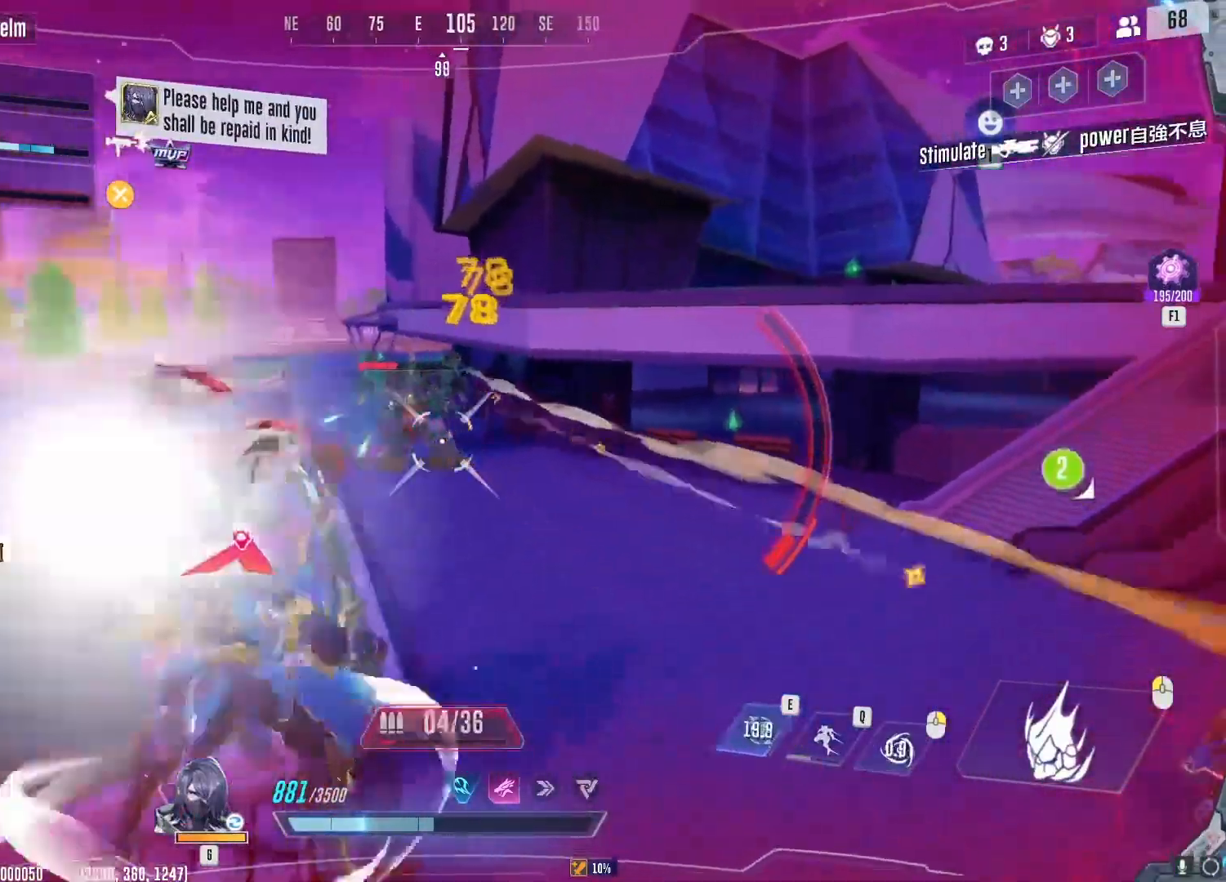
{"keys": ["a"], "mouse": ["left"], "events": [[17, "e", "up"], [451, "s", "up"]]}
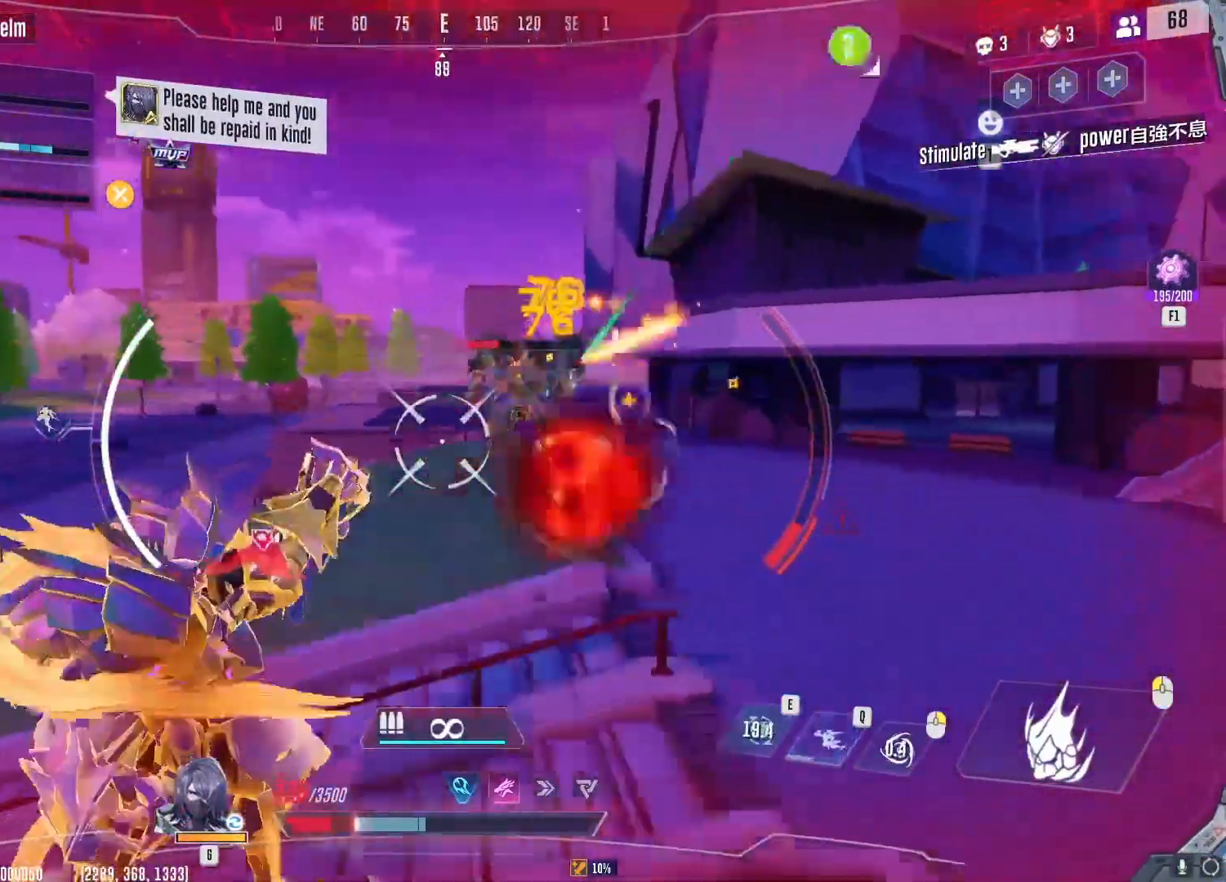
{"keys": ["a"], "mouse": ["left"], "events": []}
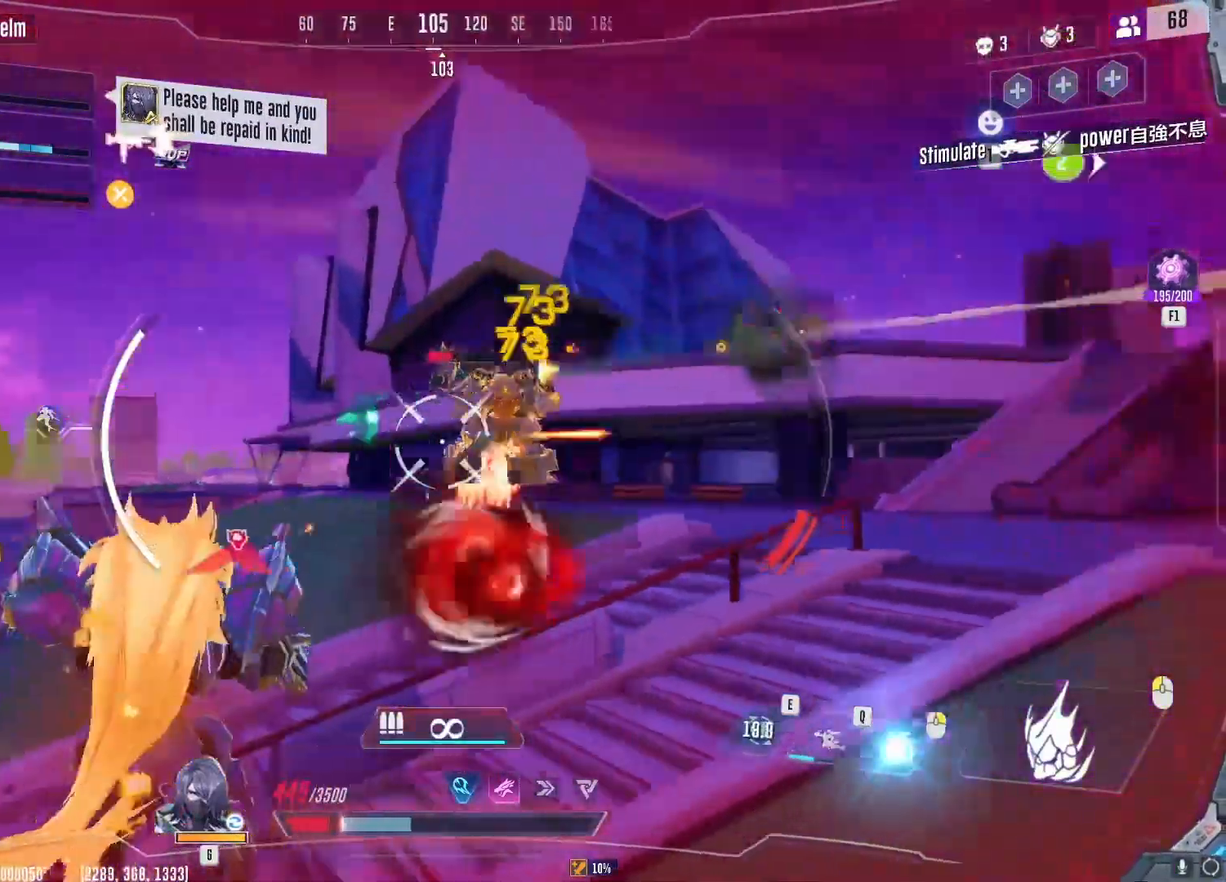
{"keys": ["a", "w"], "mouse": ["left"], "events": [[451, "w", "down"]]}
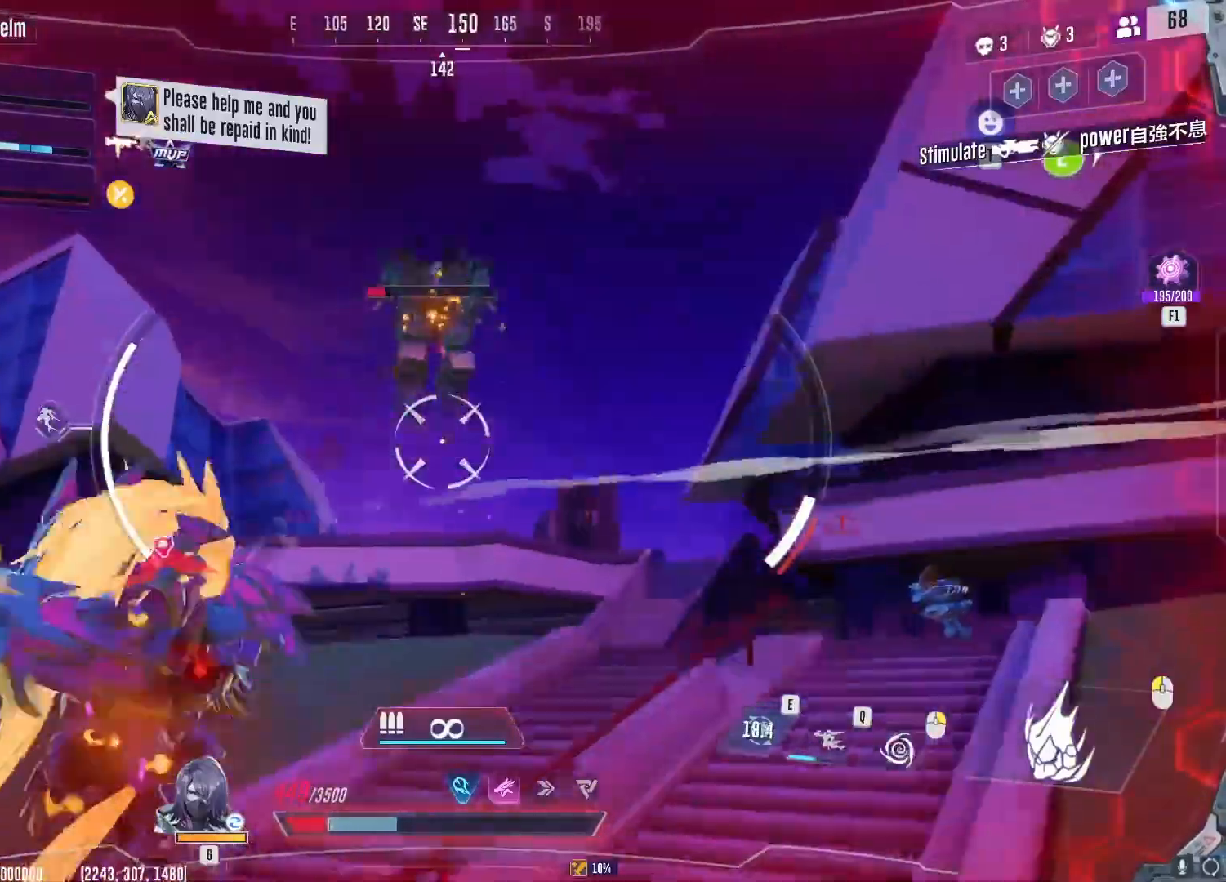
{"keys": ["a", "w"], "mouse": ["left"], "events": []}
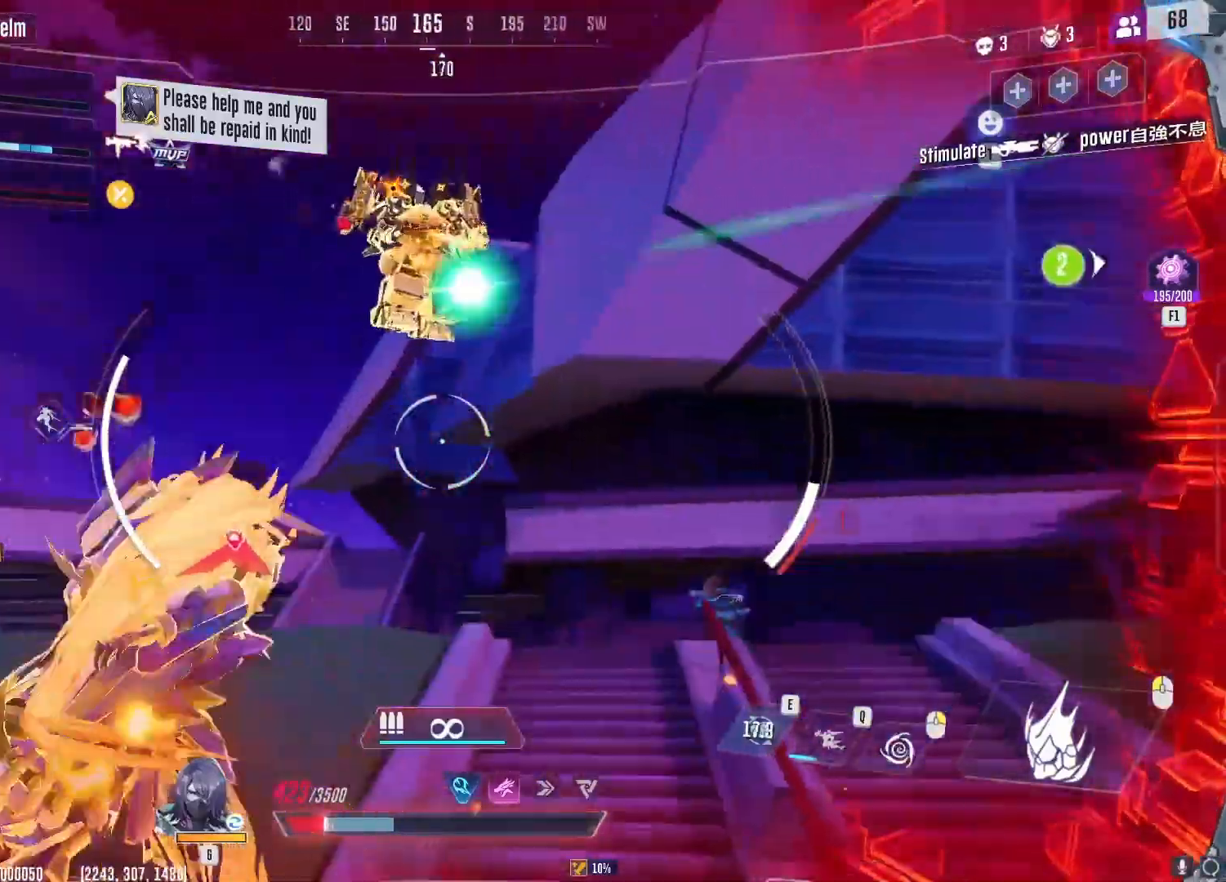
{"keys": ["a", "w"], "mouse": ["left", "right"], "events": [[67, "space", "down"], [117, "mouse_right", "down"], [150, "space", "up"], [284, "mouse_right", "up"], [351, "mouse_right", "down"]]}
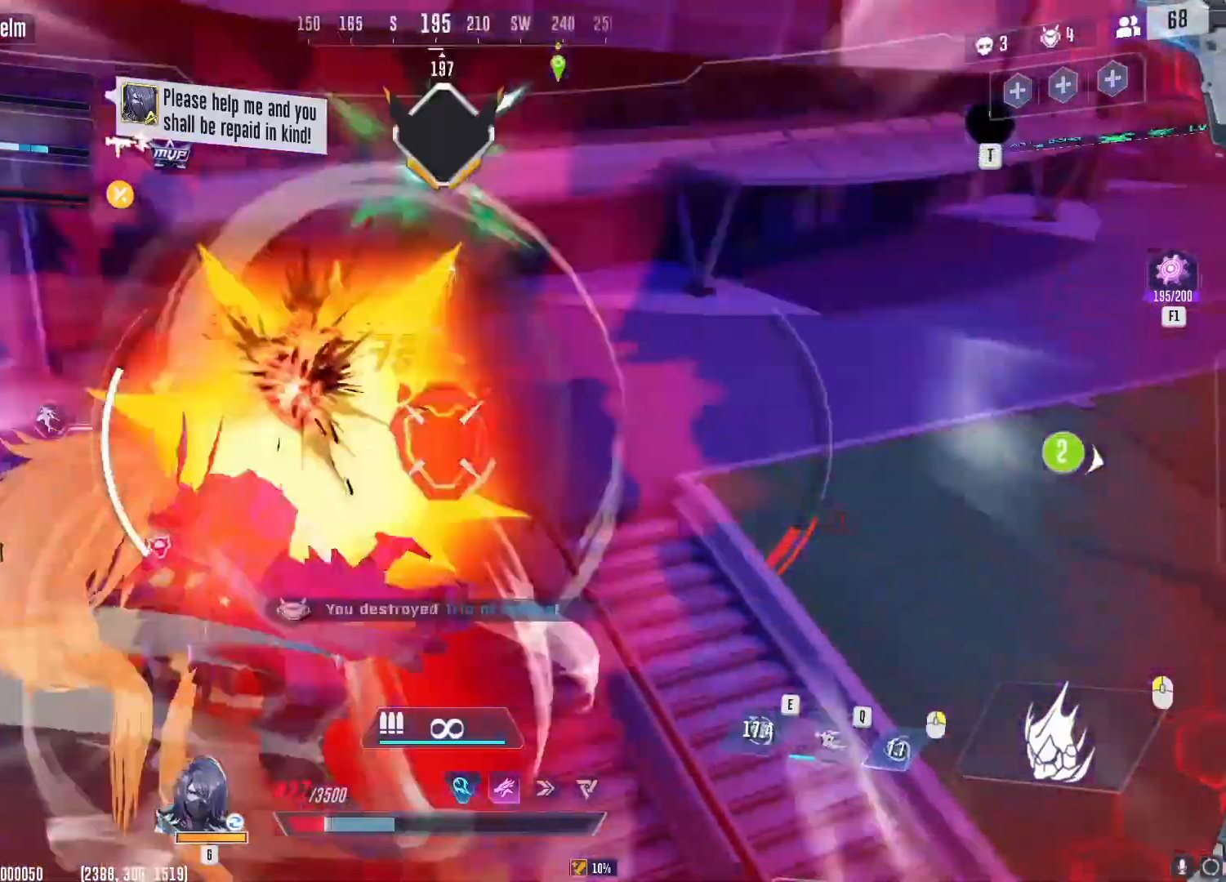
{"keys": ["a", "w"], "mouse": ["left"], "events": [[100, "mouse_right", "up"], [250, "a", "up"], [484, "a", "down"]]}
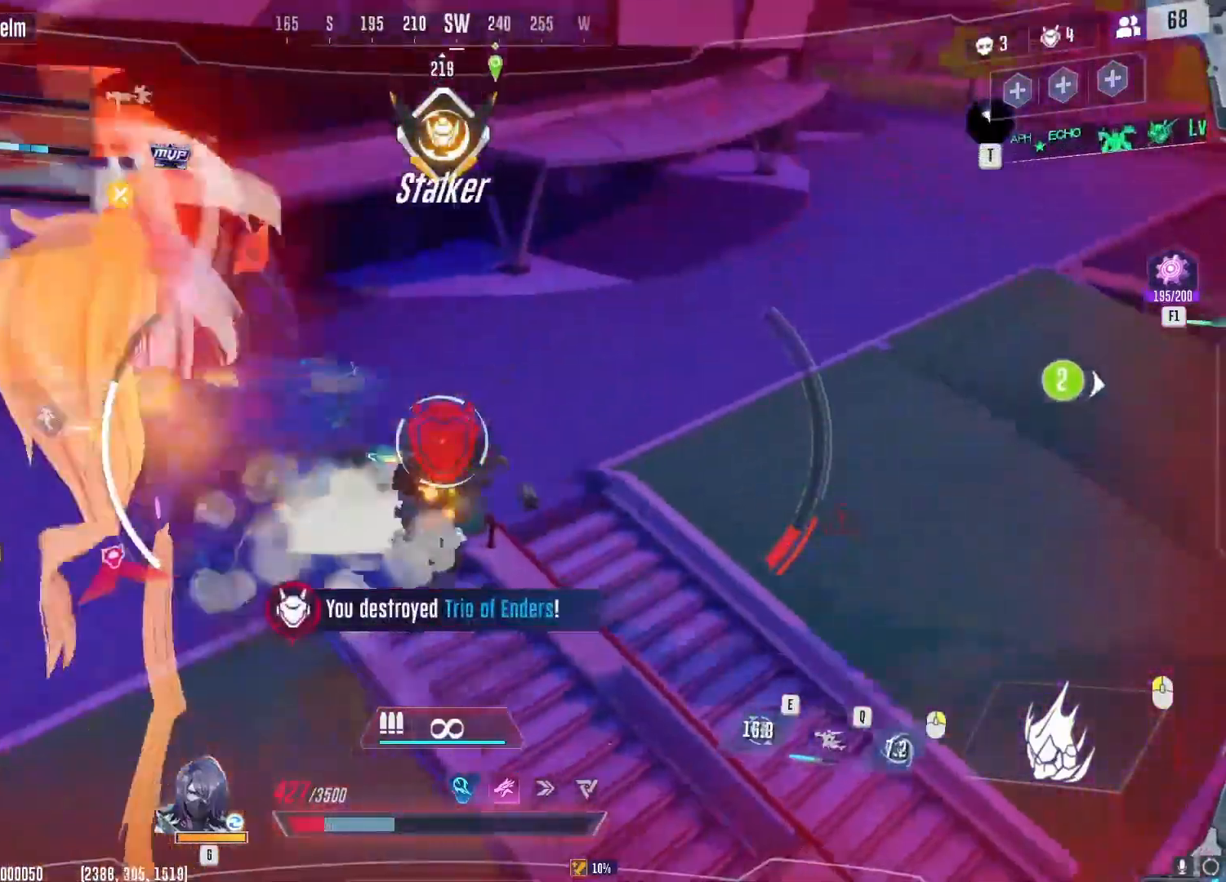
{"keys": ["w"], "mouse": [], "events": [[117, "mouse_left", "up"], [134, "a", "up"], [234, "q", "down"], [301, "q", "up"]]}
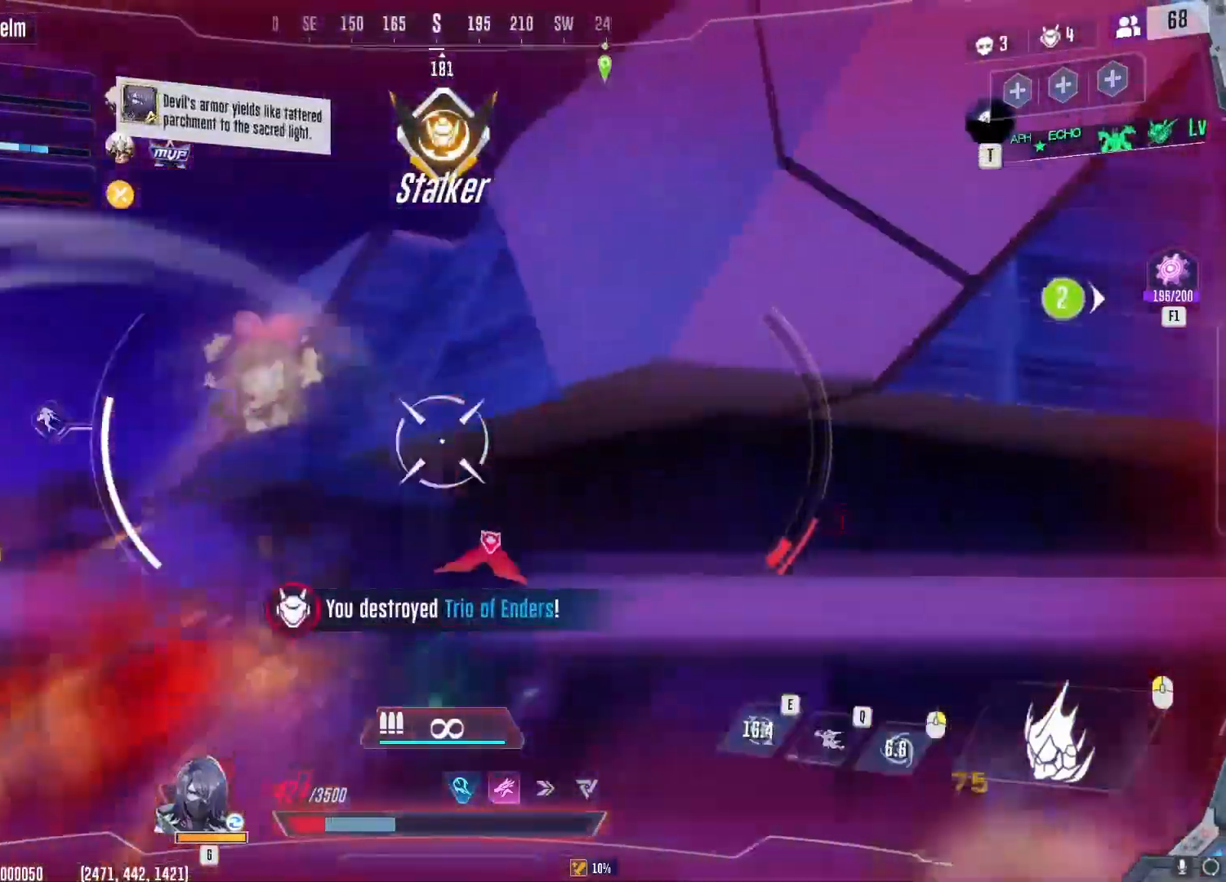
{"keys": ["a", "w"], "mouse": [], "events": [[350, "a", "down"]]}
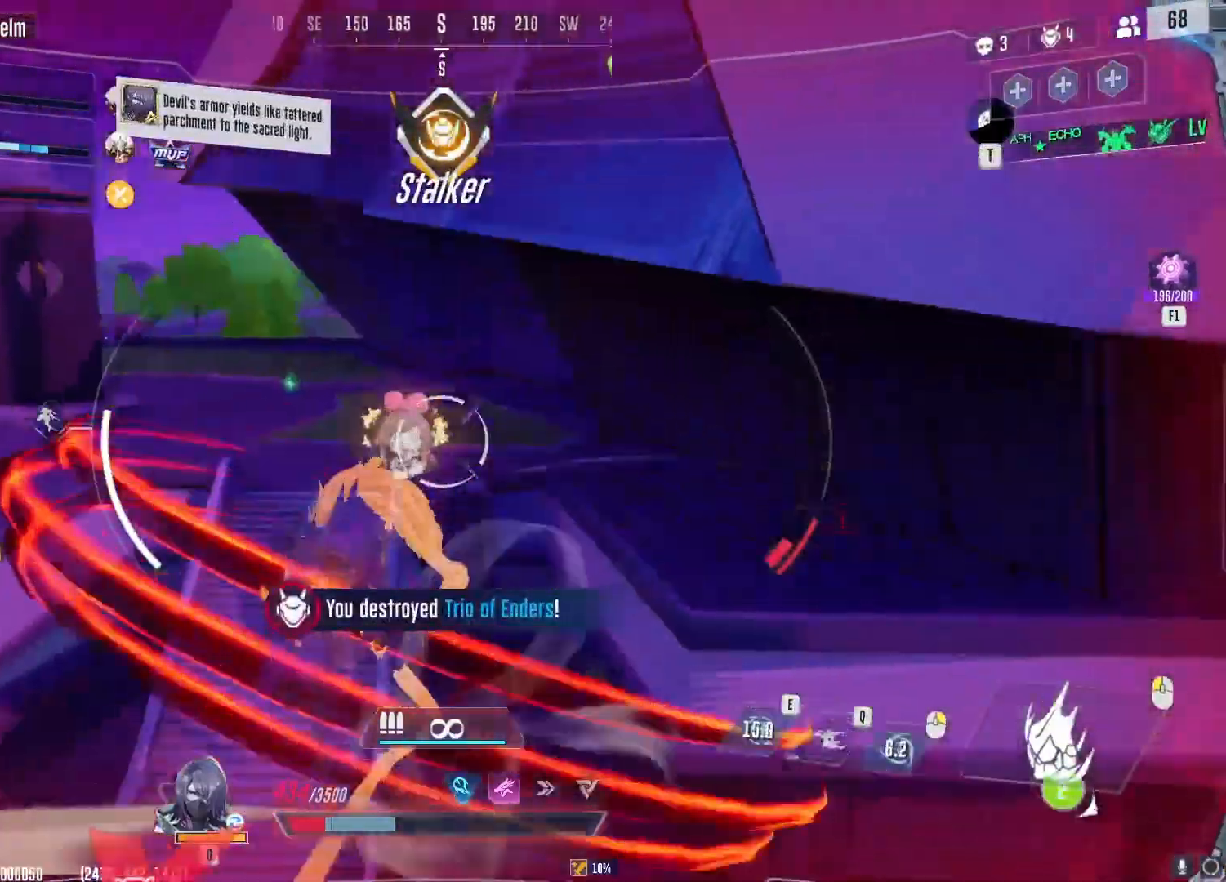
{"keys": ["a", "s"], "mouse": [], "events": [[384, "w", "up"], [434, "s", "down"]]}
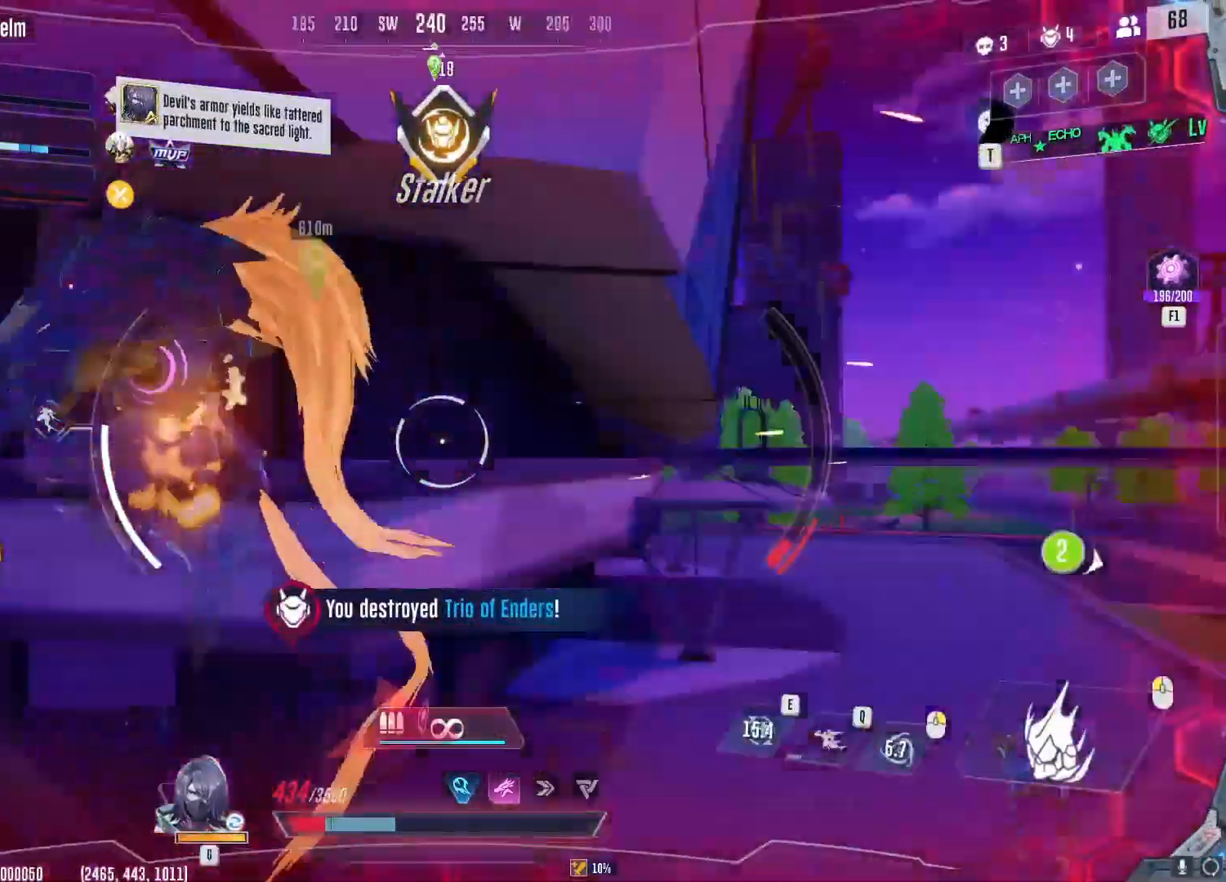
{"keys": ["a", "d"], "mouse": [], "events": [[117, "d", "down"], [383, "a", "up"], [450, "s", "up"], [500, "a", "down"]]}
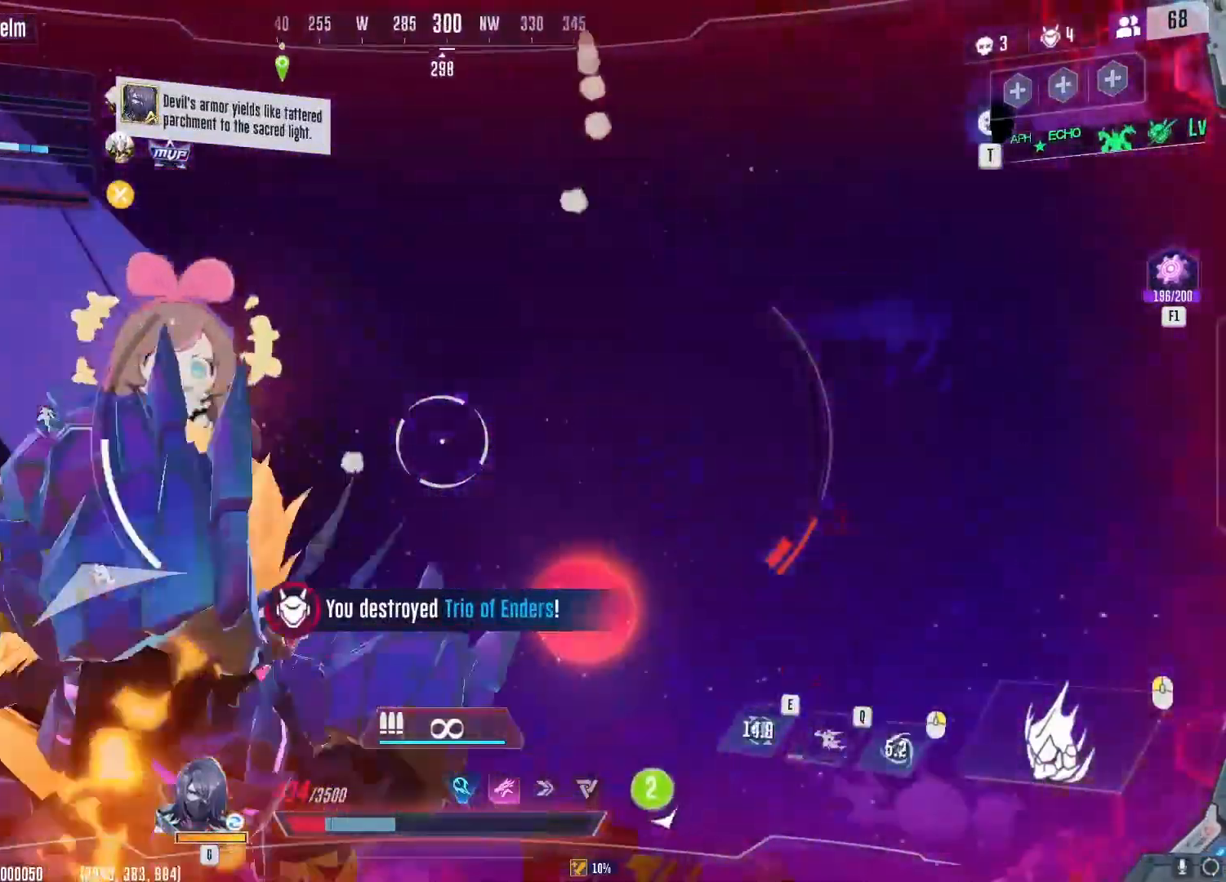
{"keys": ["a"], "mouse": [], "events": [[50, "d", "up"]]}
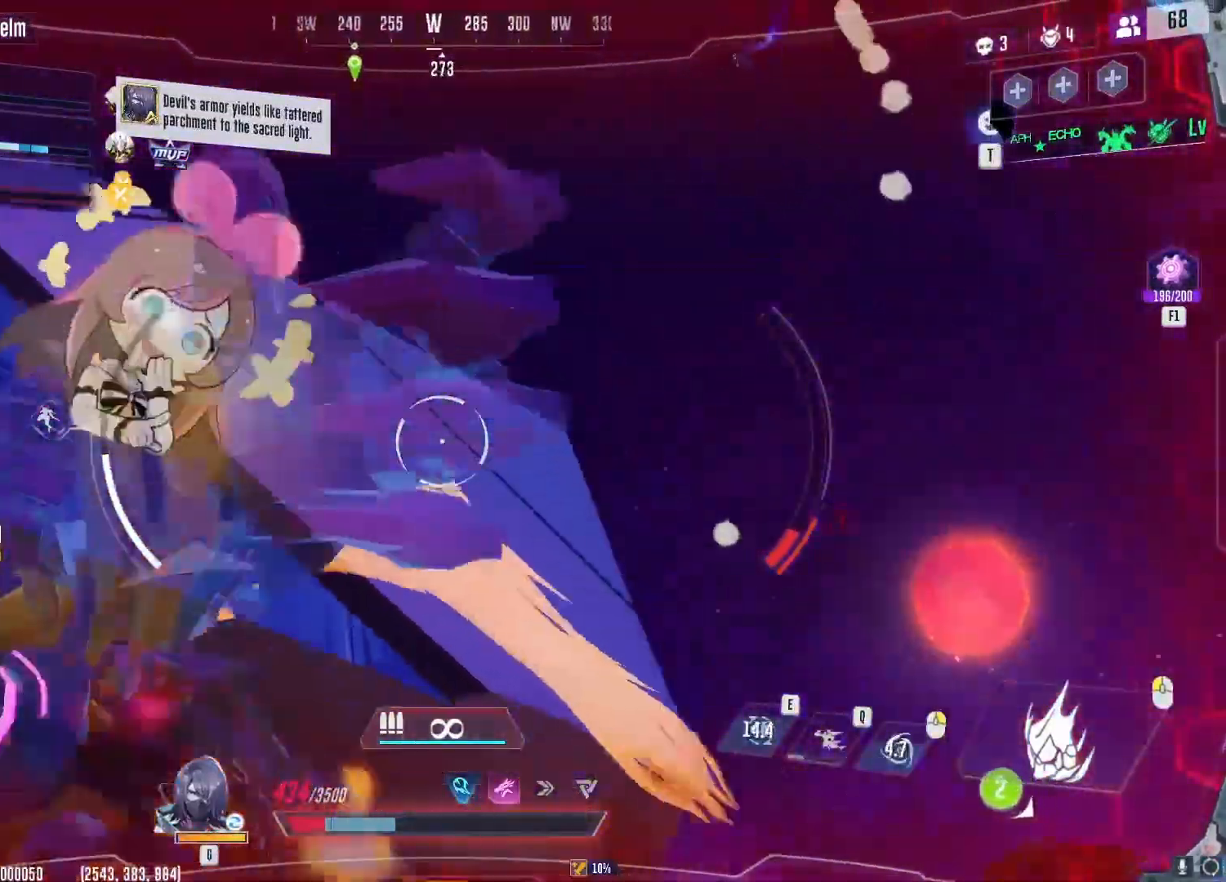
{"keys": ["a"], "mouse": [], "events": [[200, "s", "down"], [500, "s", "up"]]}
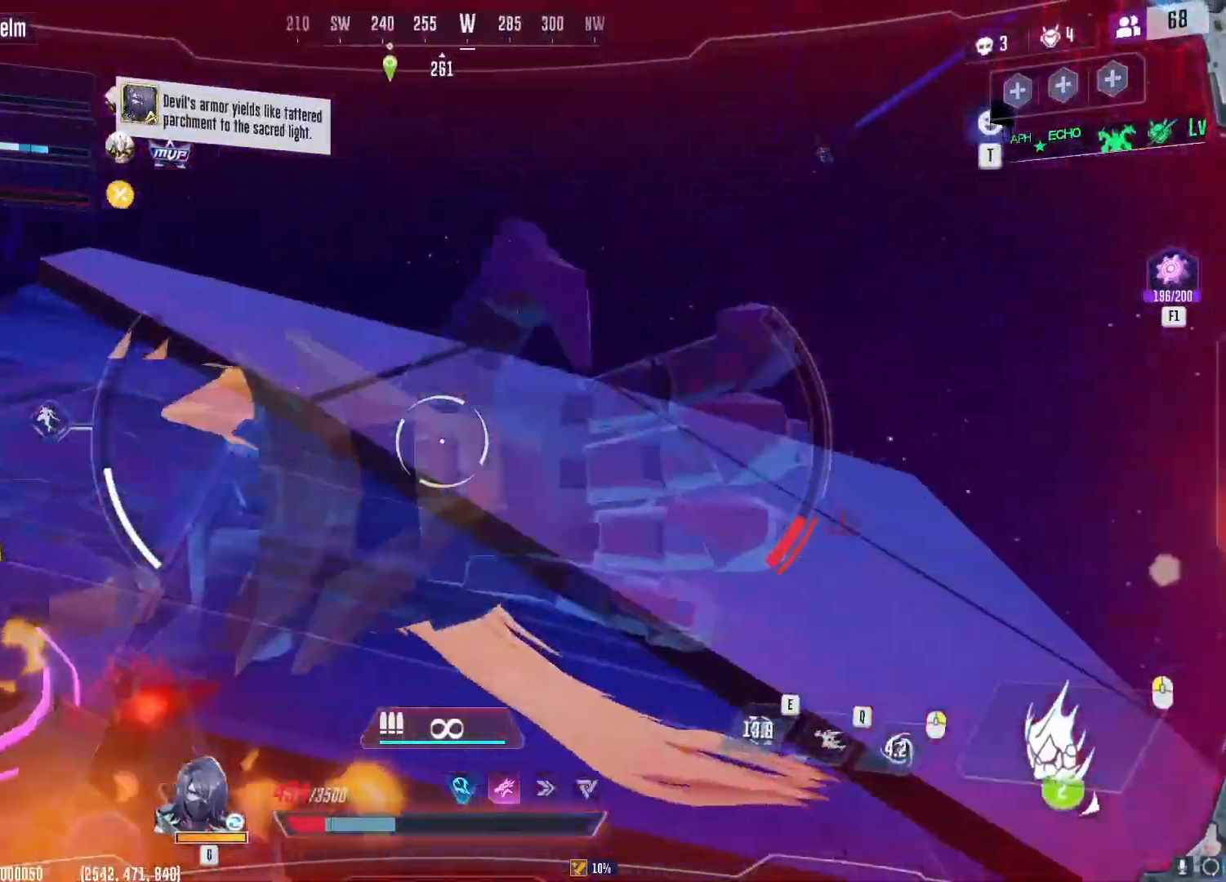
{"keys": ["w"], "mouse": [], "events": [[267, "w", "down"], [351, "a", "up"], [367, "space", "down"], [484, "space", "up"]]}
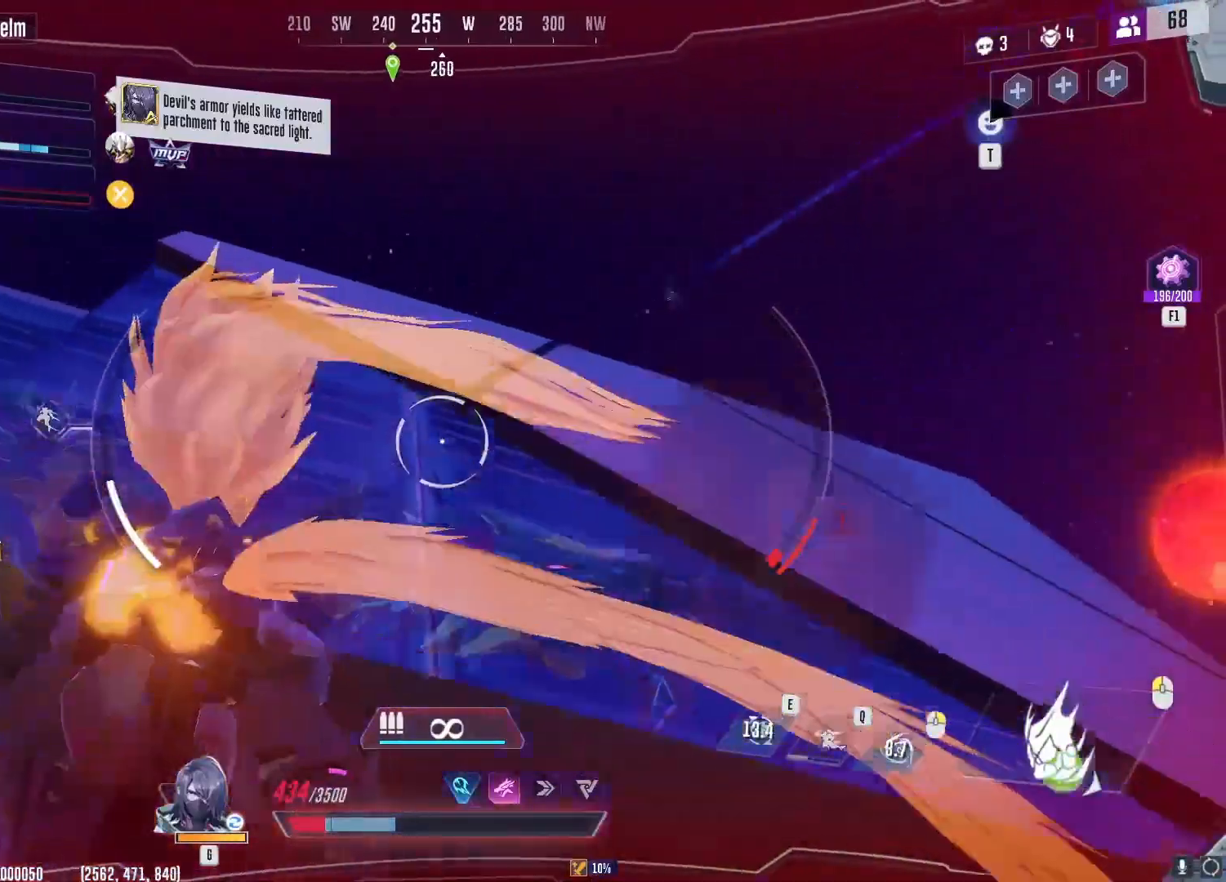
{"keys": ["w"], "mouse": [], "events": [[16, "d", "down"], [317, "d", "up"]]}
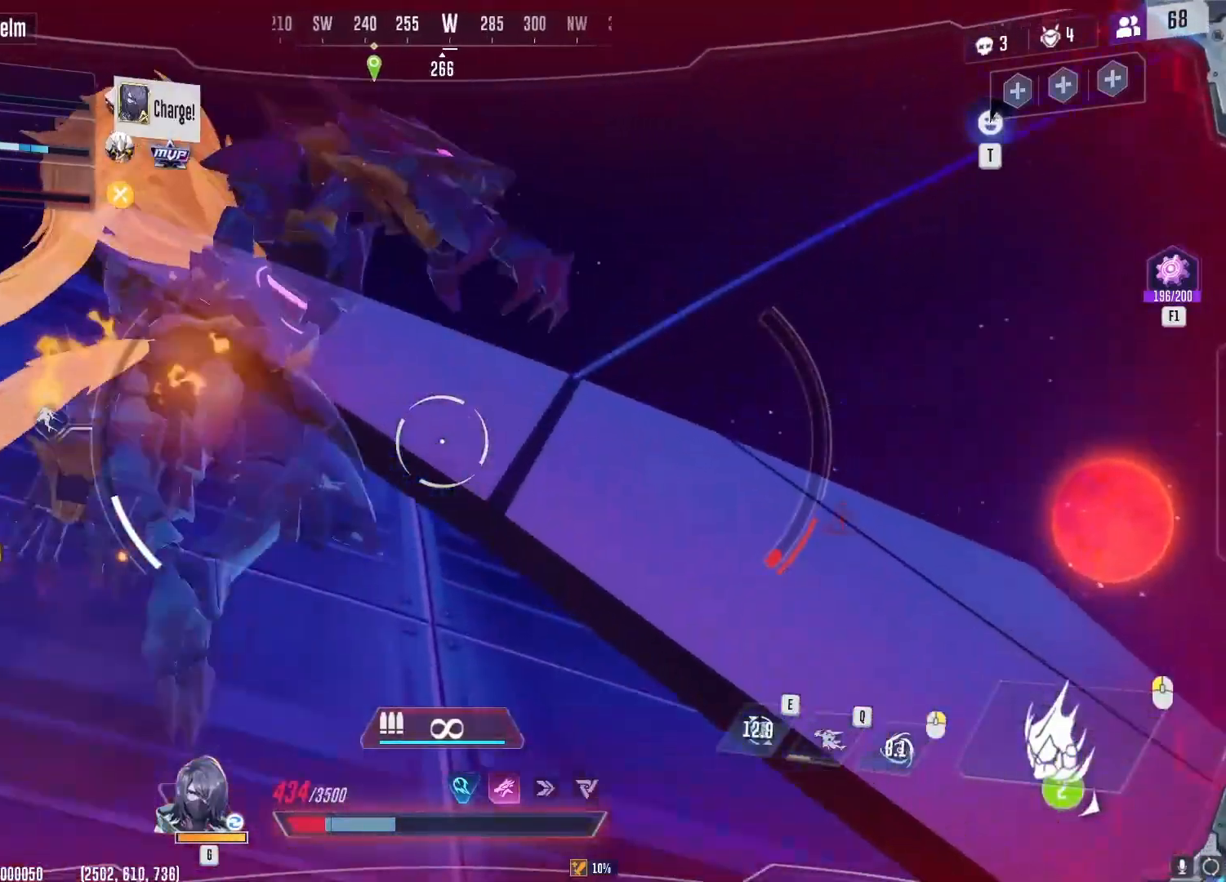
{"keys": ["d", "w"], "mouse": [], "events": [[284, "d", "down"]]}
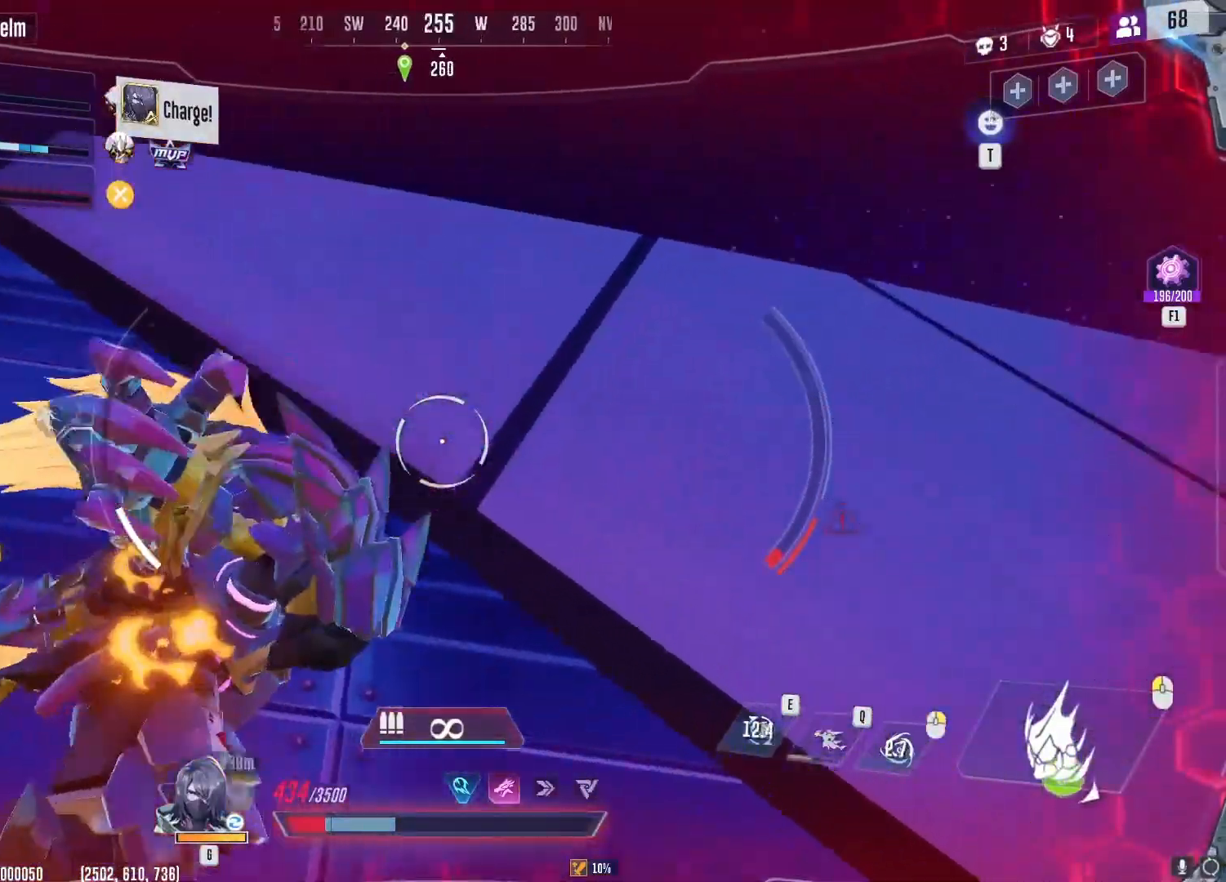
{"keys": ["d", "w"], "mouse": [], "events": []}
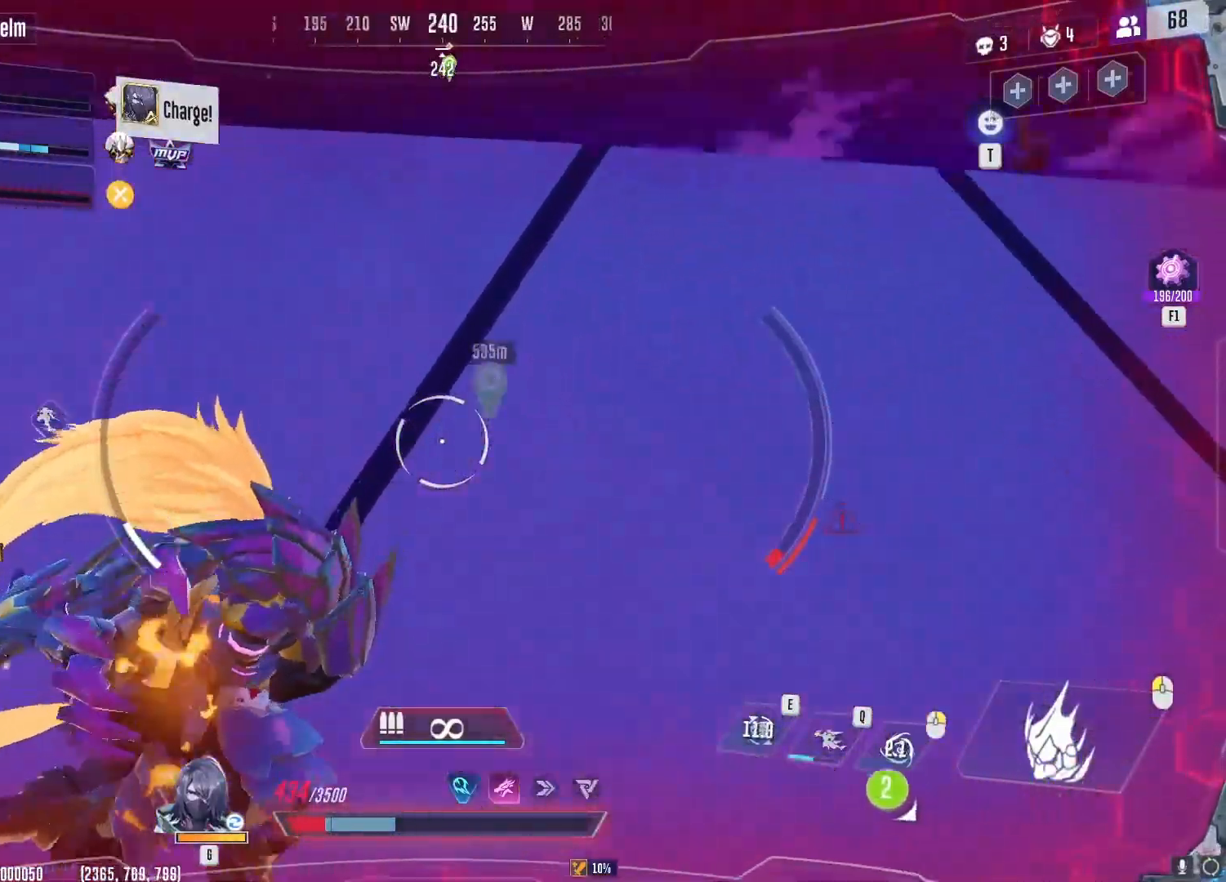
{"keys": ["d", "w"], "mouse": [], "events": [[117, "space", "down"], [234, "space", "up"]]}
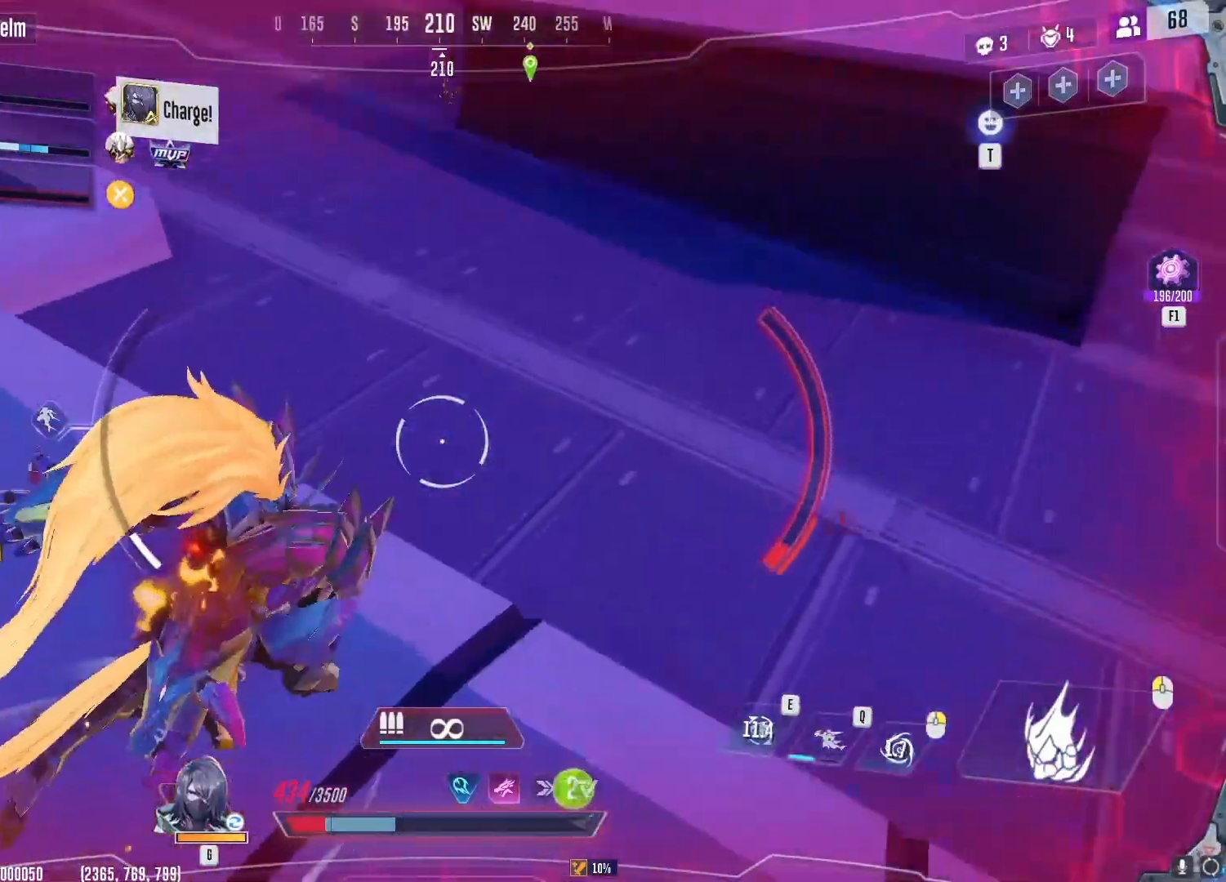
{"keys": ["space", "w"], "mouse": [], "events": [[400, "space", "down"], [484, "d", "up"]]}
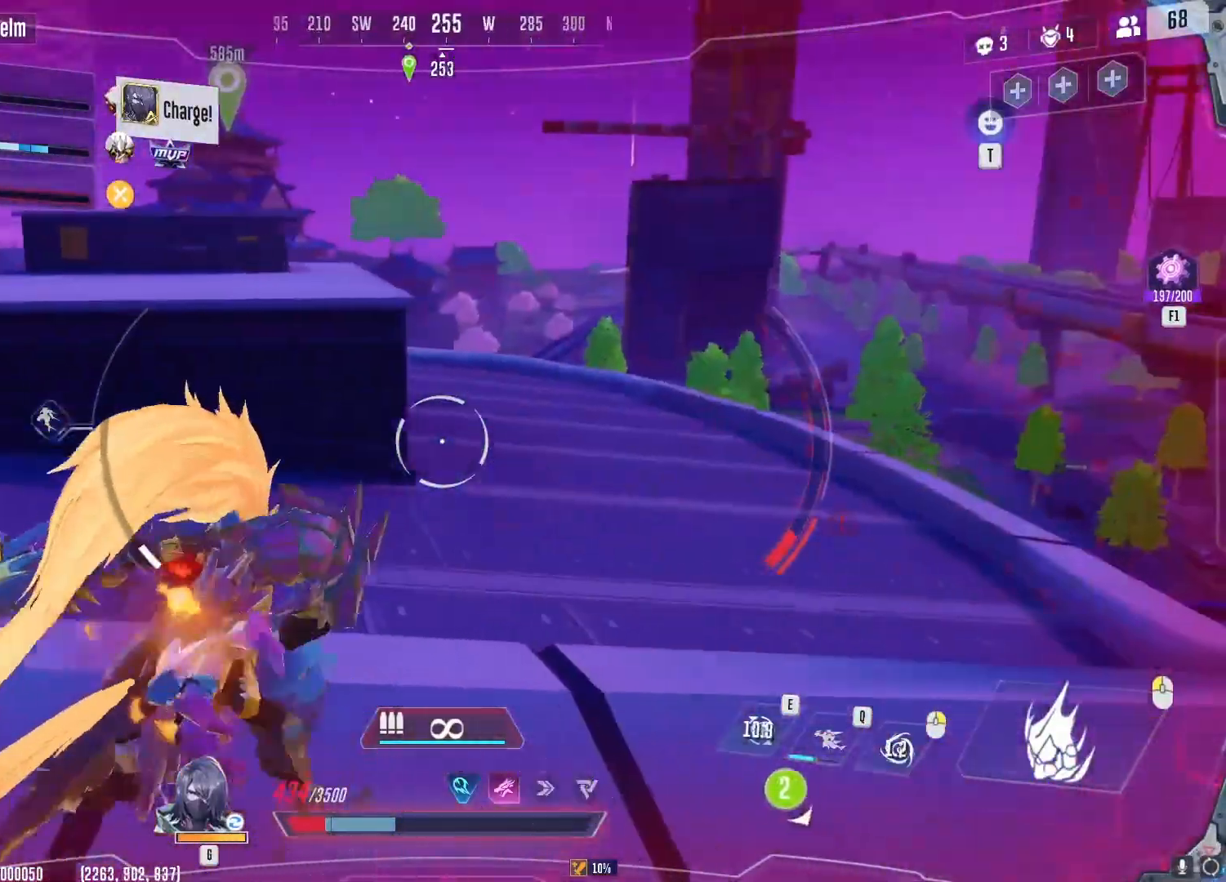
{"keys": ["d", "s"], "mouse": [], "events": [[34, "space", "up"], [167, "d", "down"], [267, "w", "up"], [367, "s", "down"]]}
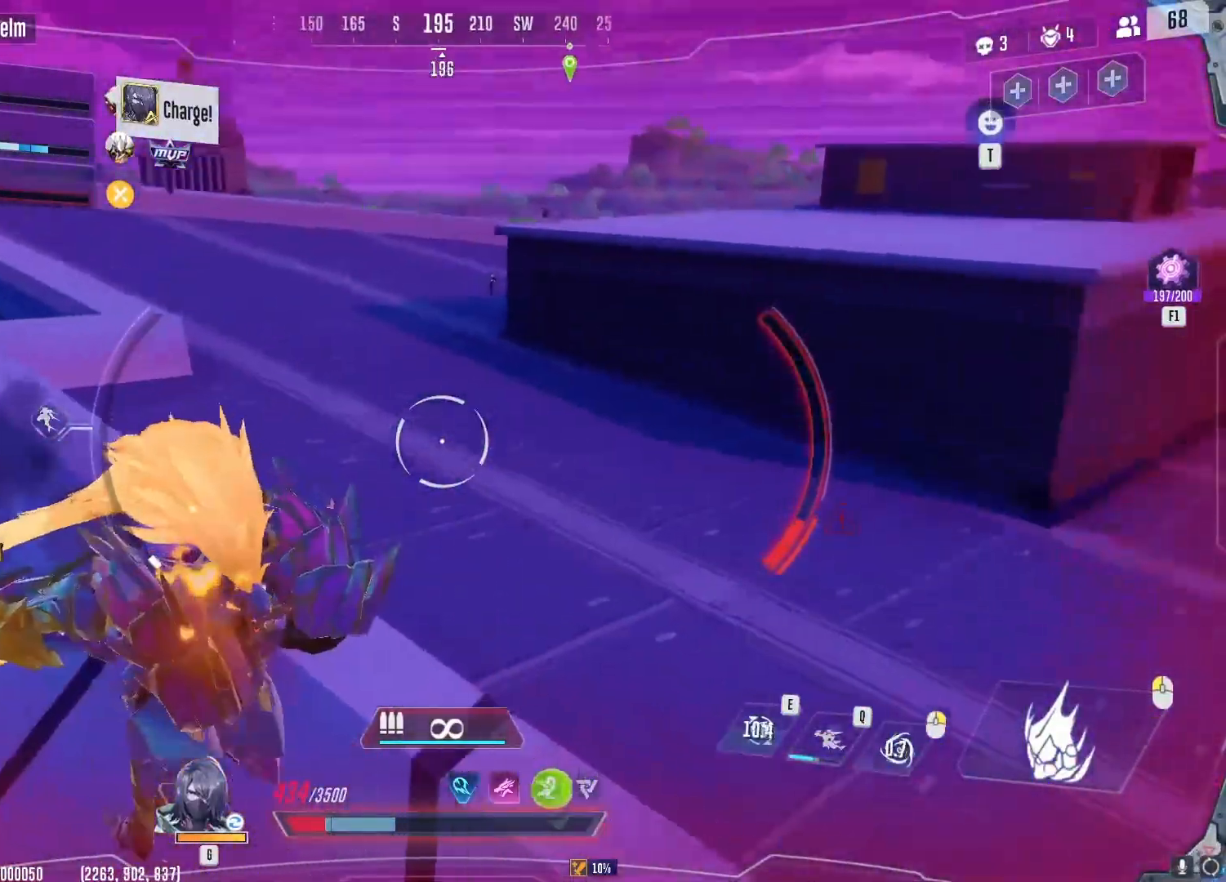
{"keys": ["d"], "mouse": [], "events": [[250, "d", "up"], [367, "d", "down"], [433, "s", "up"]]}